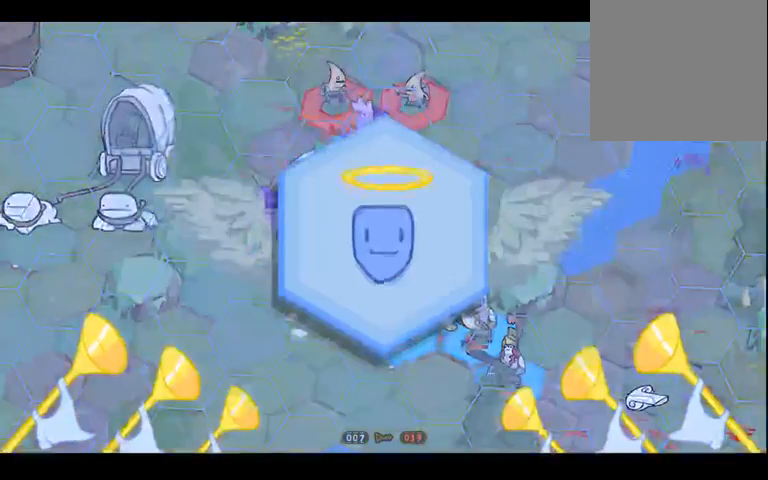
Gameplay with a controller (Xbox layout); each line is a JSON object with the inputs held at the frame after it (dt_ms = milliseconds from this image to that frame). "events" lists button and stick changes between this image and that frame as [ms after this image, input, new state], when the widget could be followed in between. Not read: L3 R3 Y.
{"dt_ms": 1000, "buttons": [], "left_stick": "up-left", "right_stick": "center", "events": [[300, "left_stick", "up-left"], [567, "left_stick", "center"], [967, "left_stick", "up-left"]]}
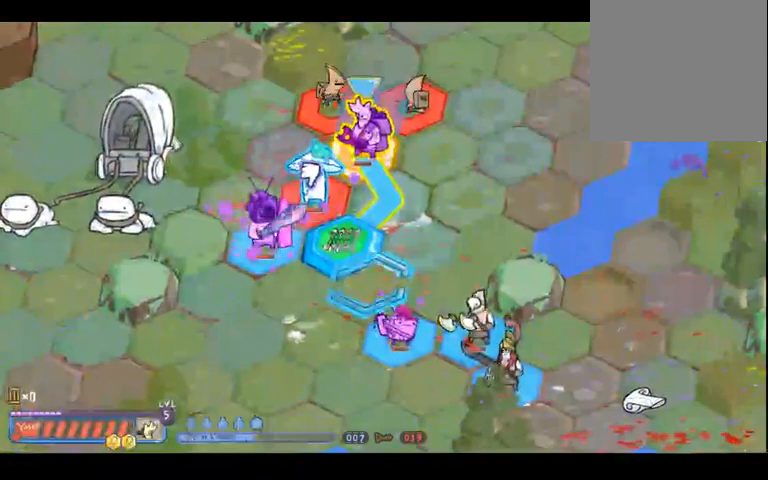
{"dt_ms": 500, "buttons": [], "left_stick": "down", "right_stick": "center", "events": [[133, "left_stick", "up-right"], [200, "left_stick", "center"], [467, "left_stick", "down"]]}
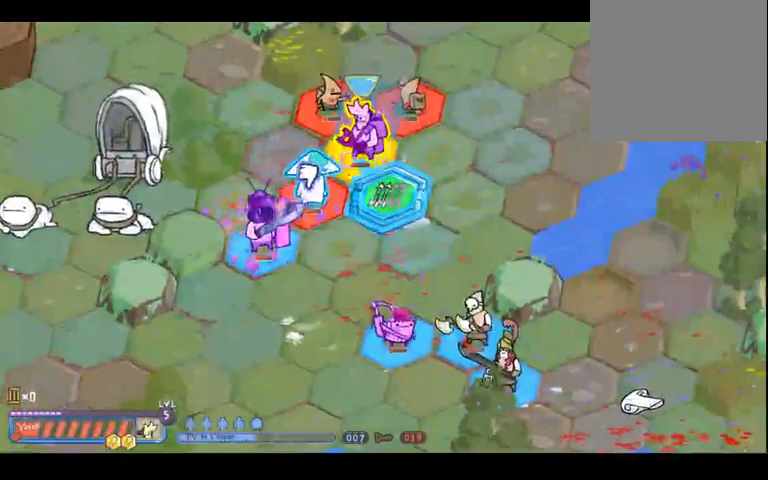
{"dt_ms": 500, "buttons": [], "left_stick": "center", "right_stick": "center", "events": [[167, "left_stick", "center"]]}
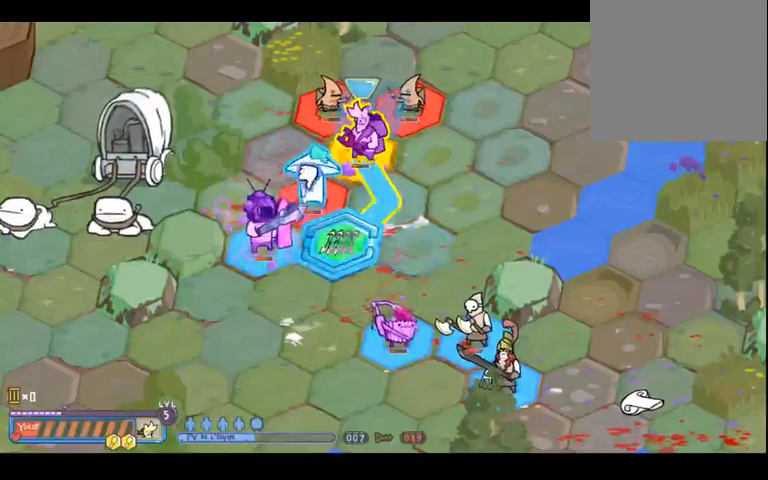
{"dt_ms": 500, "buttons": [], "left_stick": "center", "right_stick": "center", "events": [[300, "A", "down"], [367, "A", "up"]]}
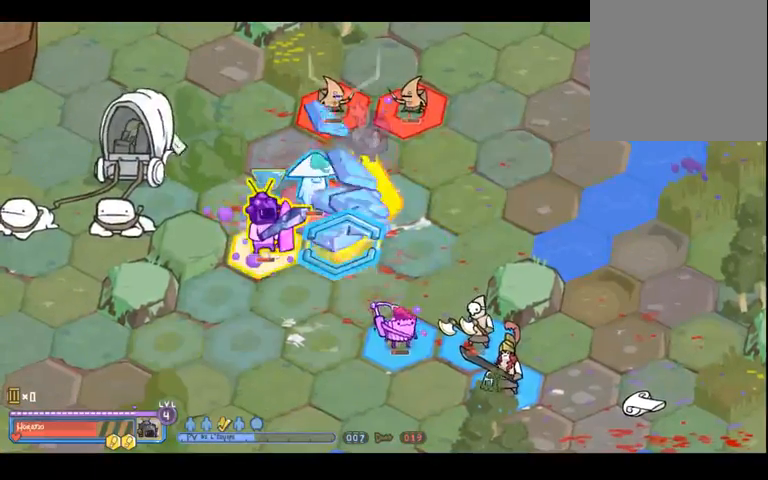
{"dt_ms": 500, "buttons": [], "left_stick": "center", "right_stick": "center", "events": [[300, "left_stick", "right"], [500, "left_stick", "center"]]}
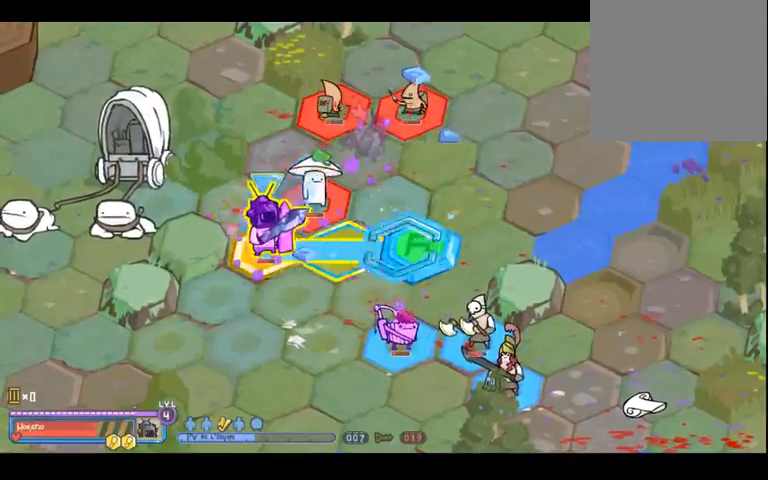
{"dt_ms": 500, "buttons": [], "left_stick": "center", "right_stick": "center", "events": [[333, "left_stick", "left"], [500, "left_stick", "center"]]}
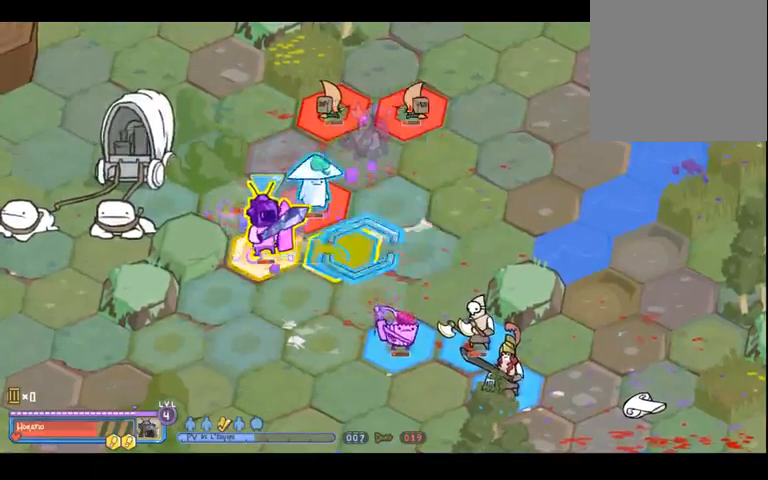
{"dt_ms": 500, "buttons": [], "left_stick": "center", "right_stick": "center", "events": []}
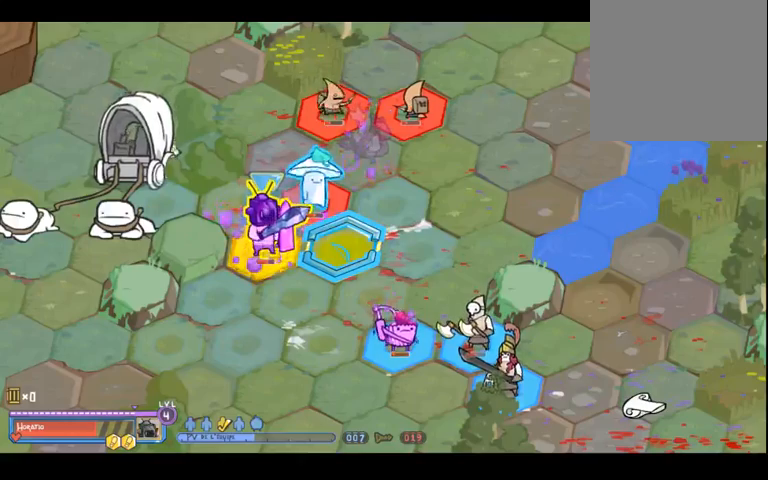
{"dt_ms": 500, "buttons": [], "left_stick": "center", "right_stick": "center", "events": [[267, "R2", "down"], [333, "R2", "up"]]}
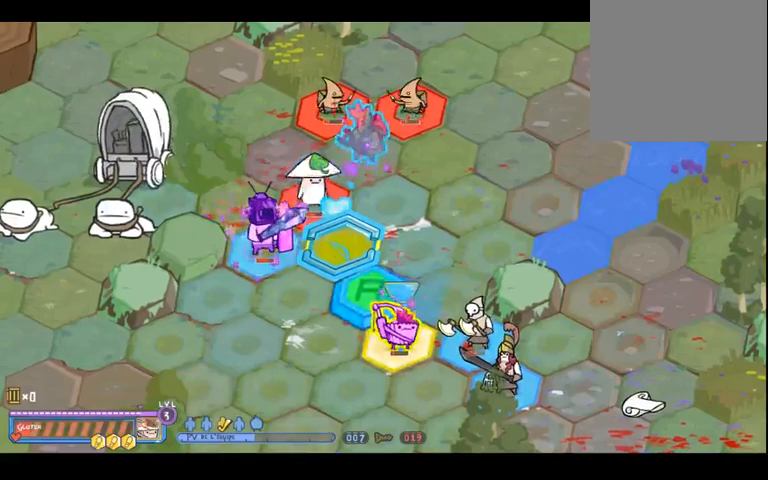
{"dt_ms": 500, "buttons": [], "left_stick": "center", "right_stick": "center", "events": [[433, "R2", "down"], [500, "R2", "up"]]}
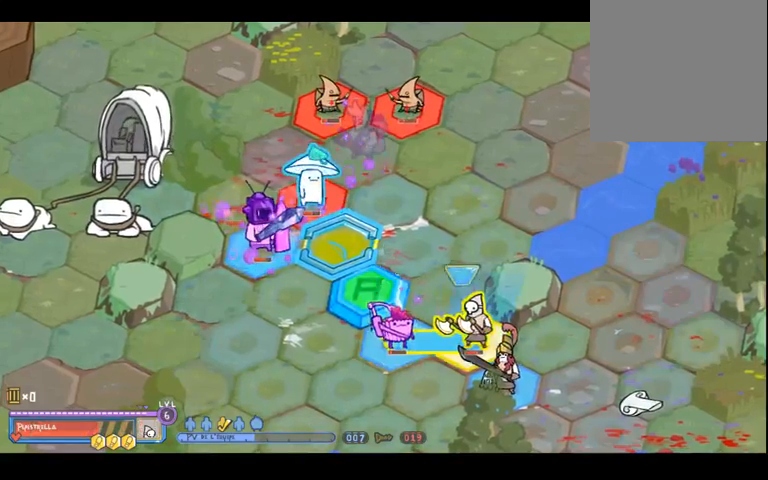
{"dt_ms": 500, "buttons": [], "left_stick": "up-left", "right_stick": "center", "events": [[333, "left_stick", "up-left"]]}
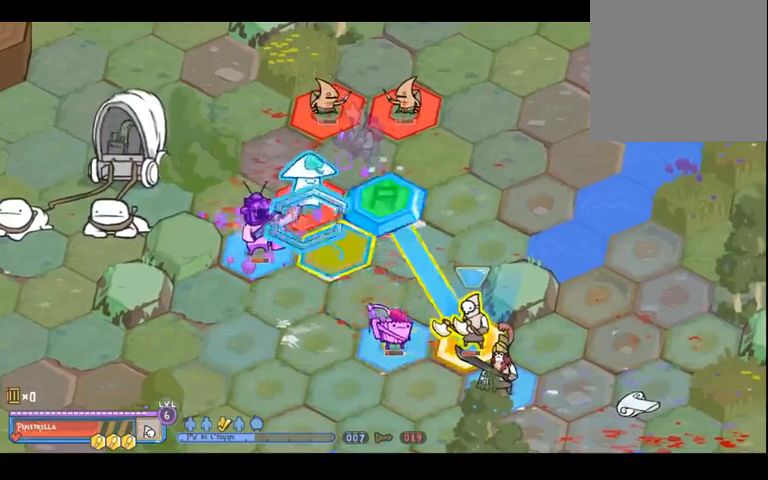
{"dt_ms": 500, "buttons": [], "left_stick": "right", "right_stick": "center", "events": [[167, "left_stick", "center"], [333, "left_stick", "down-right"], [500, "left_stick", "right"]]}
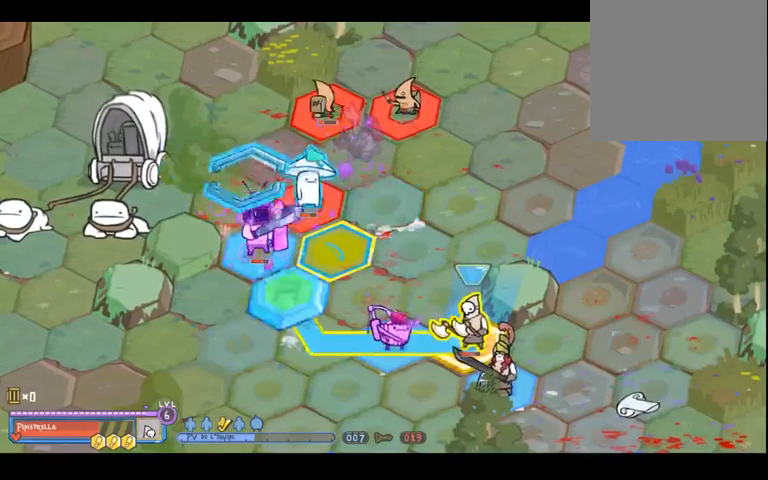
{"dt_ms": 500, "buttons": [], "left_stick": "down", "right_stick": "center", "events": [[167, "left_stick", "center"], [467, "left_stick", "down"]]}
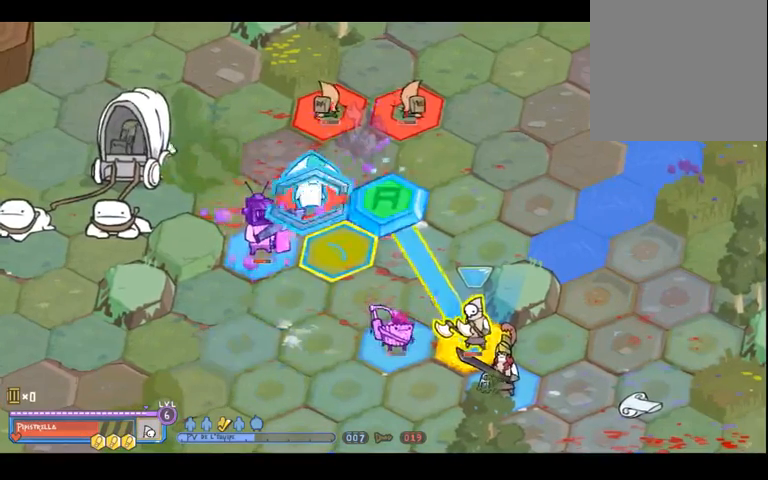
{"dt_ms": 500, "buttons": [], "left_stick": "up", "right_stick": "center", "events": [[100, "left_stick", "down-left"], [233, "left_stick", "center"], [467, "left_stick", "up"]]}
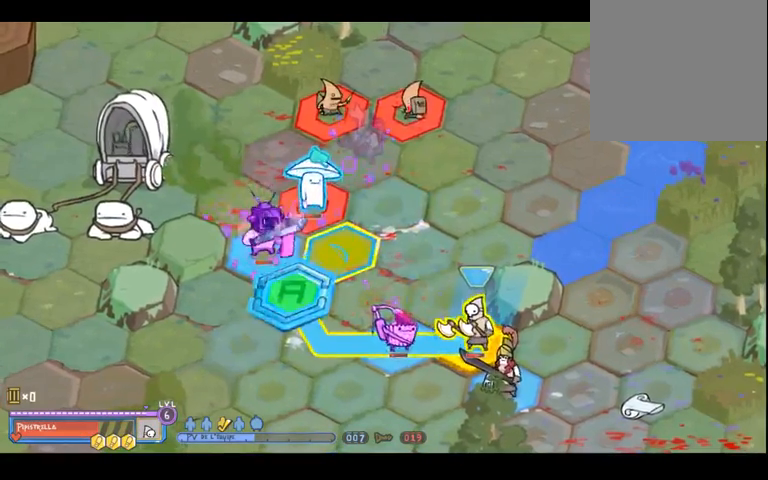
{"dt_ms": 500, "buttons": [], "left_stick": "center", "right_stick": "center", "events": [[67, "left_stick", "up-left"], [300, "left_stick", "center"]]}
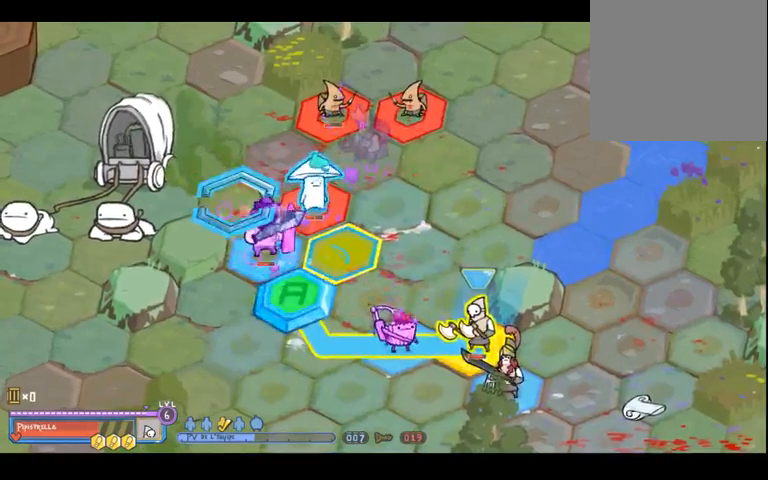
{"dt_ms": 500, "buttons": [], "left_stick": "center", "right_stick": "center", "events": [[33, "left_stick", "right"], [367, "left_stick", "center"]]}
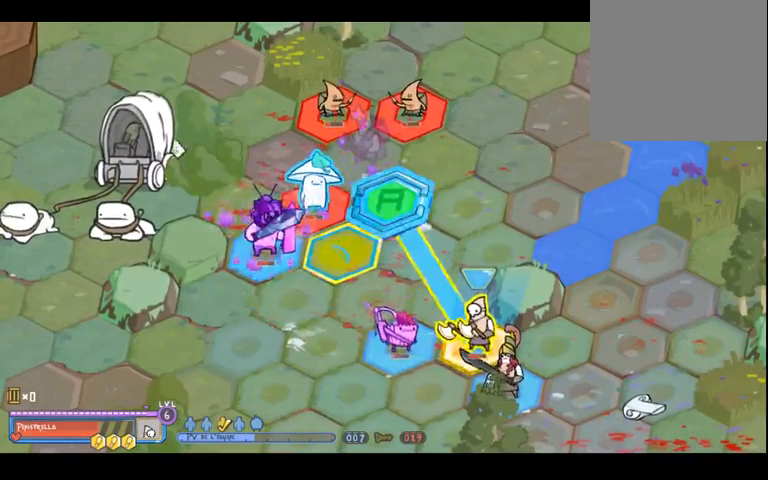
{"dt_ms": 500, "buttons": [], "left_stick": "center", "right_stick": "center", "events": []}
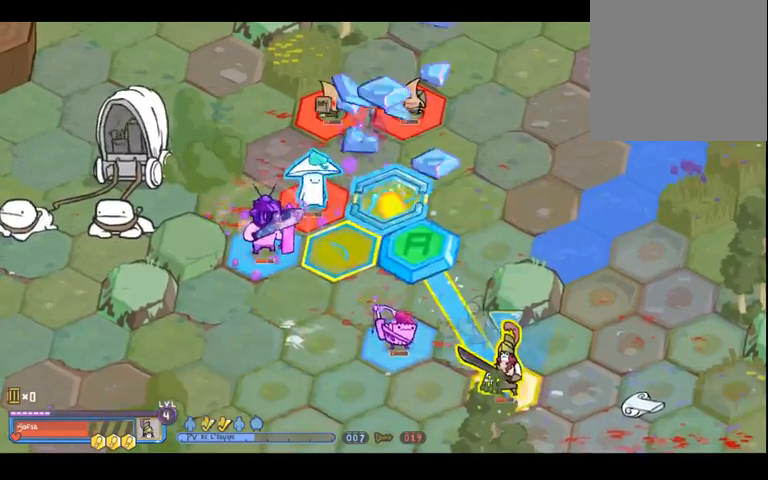
{"dt_ms": 500, "buttons": [], "left_stick": "center", "right_stick": "center", "events": [[33, "left_stick", "up-left"], [100, "left_stick", "left"], [233, "left_stick", "center"]]}
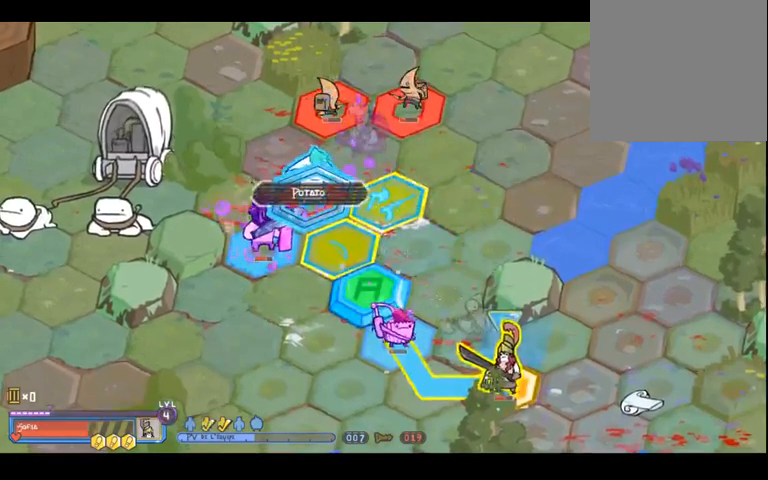
{"dt_ms": 500, "buttons": [], "left_stick": "center", "right_stick": "center", "events": [[300, "left_stick", "down-left"], [467, "left_stick", "center"]]}
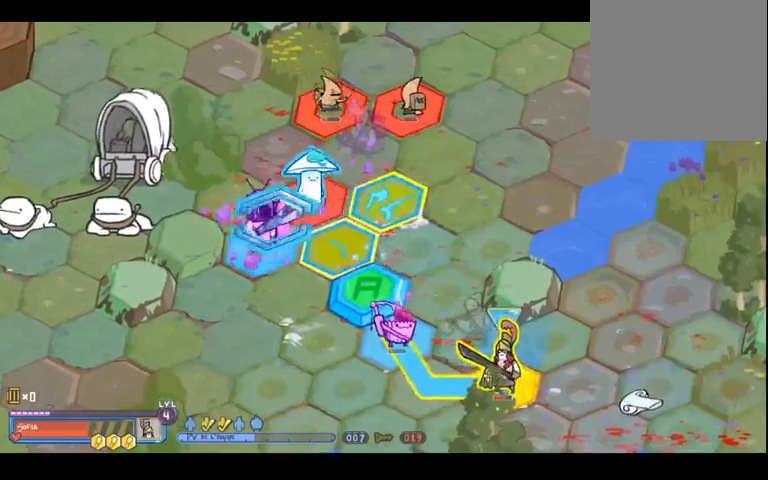
{"dt_ms": 500, "buttons": [], "left_stick": "up-right", "right_stick": "center", "events": [[300, "left_stick", "up-right"]]}
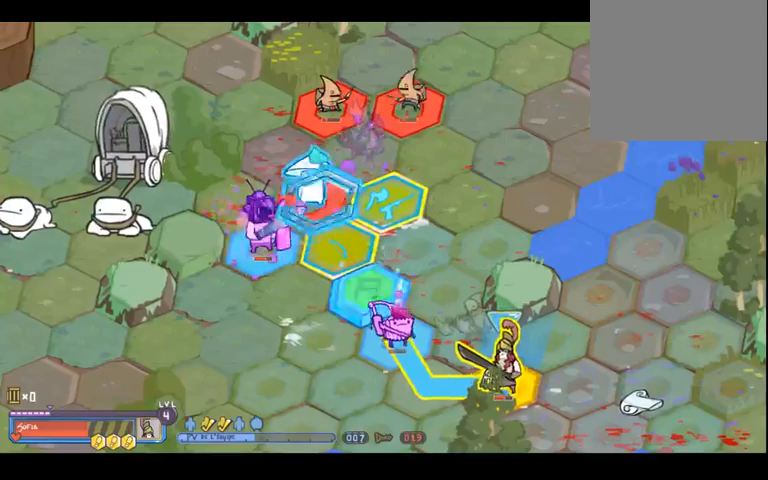
{"dt_ms": 500, "buttons": [], "left_stick": "center", "right_stick": "center", "events": [[67, "left_stick", "center"], [200, "left_stick", "right"], [467, "left_stick", "center"]]}
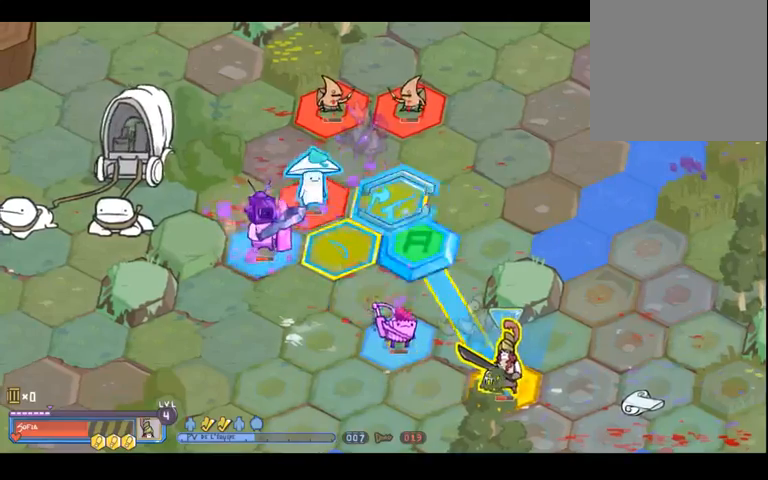
{"dt_ms": 500, "buttons": ["A"], "left_stick": "center", "right_stick": "center", "events": [[500, "A", "down"]]}
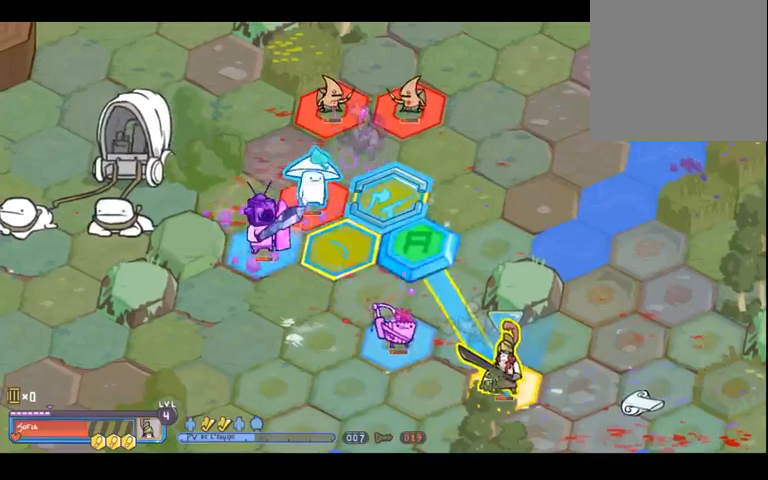
{"dt_ms": 500, "buttons": [], "left_stick": "center", "right_stick": "center", "events": [[67, "A", "up"]]}